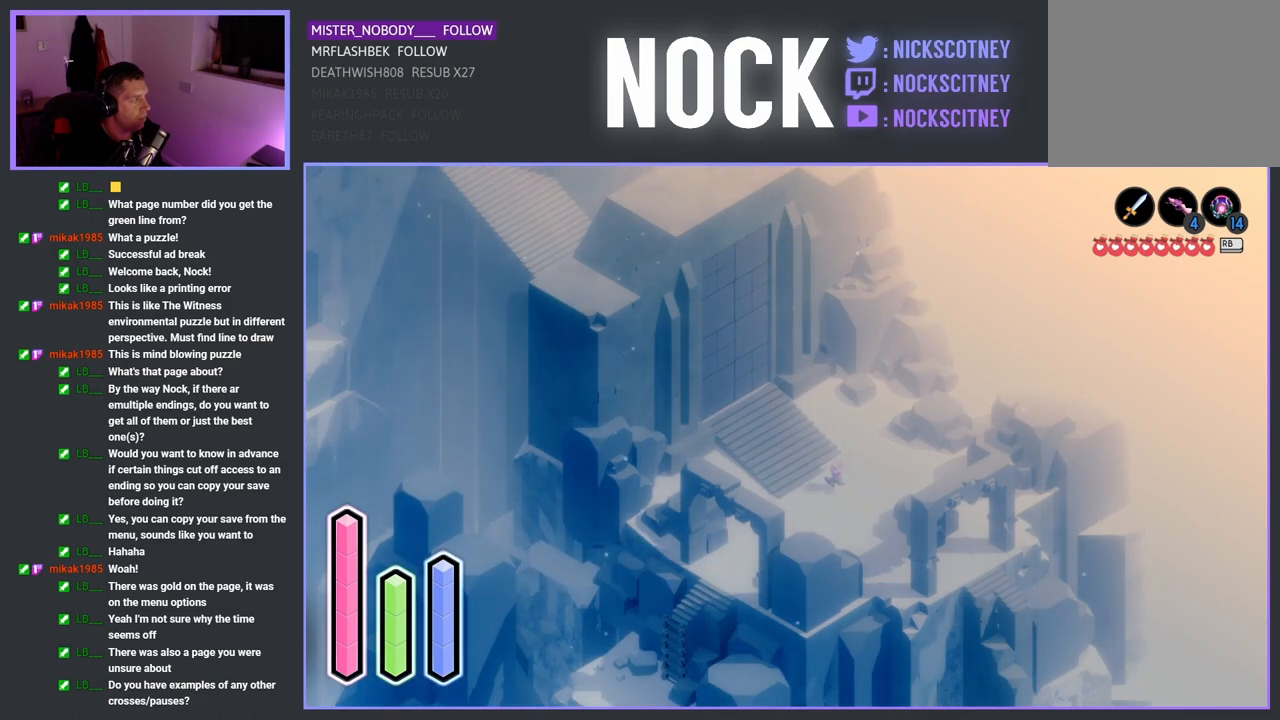
Gameplay with a controller (PlayStation layout); each line is a JSON object with the inputs held at the frame after it. "events" lists button and stick changes between this image and that frame as [ms after this image, input, new state], when the widget could be followed in between.
{"buttons": ["DPAD_DOWN"], "left_stick": "center", "right_stick": "center", "events": [[500, "DPAD_DOWN", "down"]]}
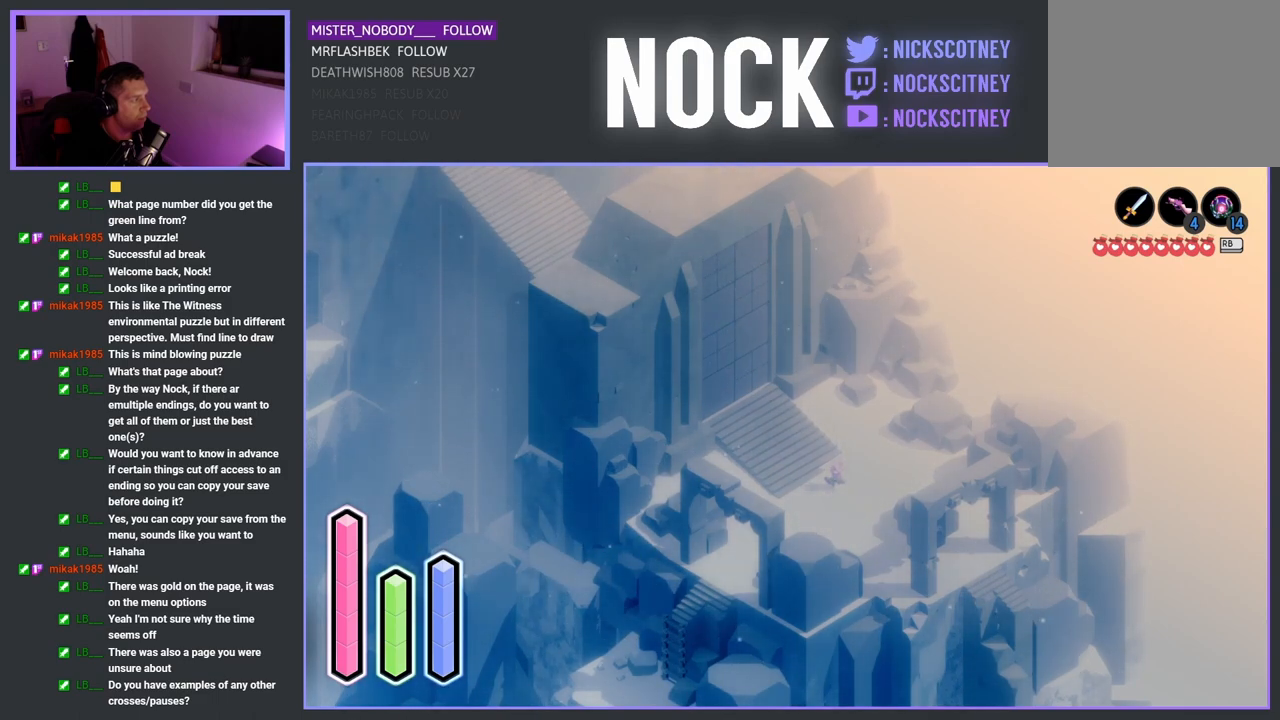
{"buttons": [], "left_stick": "center", "right_stick": "center", "events": [[183, "DPAD_DOWN", "up"]]}
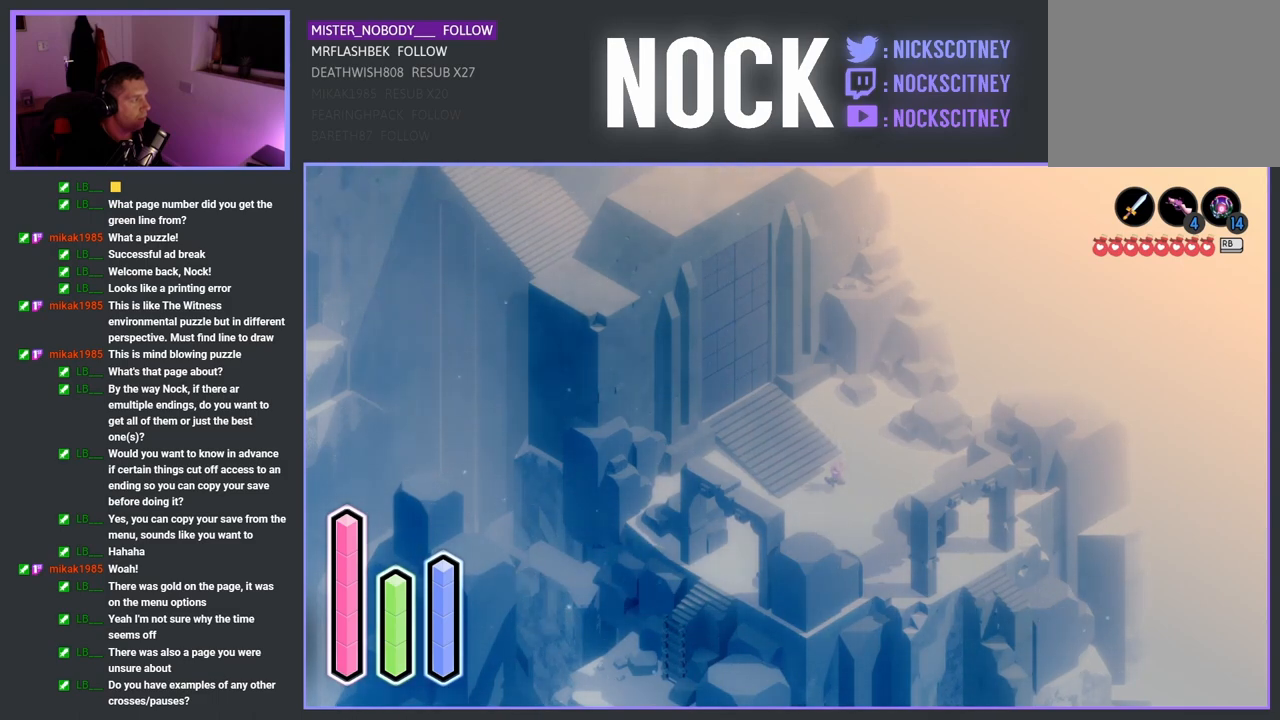
{"buttons": [], "left_stick": "center", "right_stick": "center", "events": [[133, "DPAD_RIGHT", "down"], [300, "DPAD_RIGHT", "up"]]}
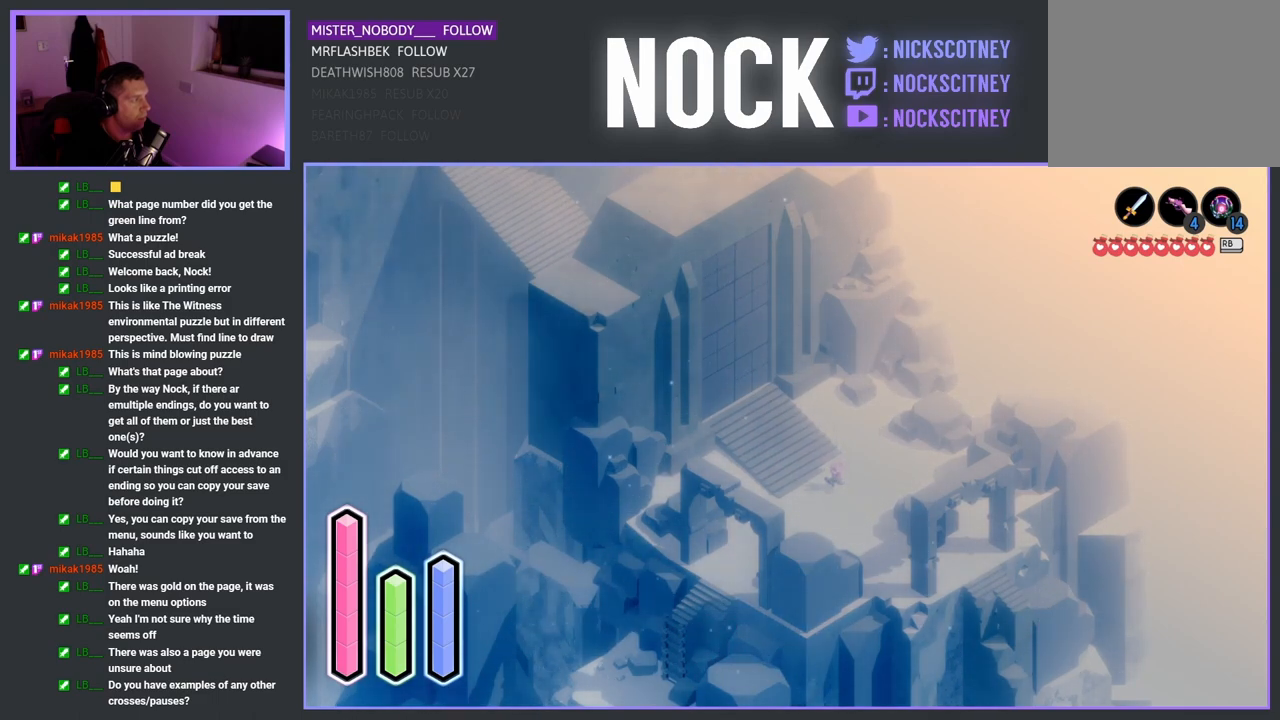
{"buttons": ["DPAD_DOWN"], "left_stick": "center", "right_stick": "center", "events": [[350, "DPAD_DOWN", "down"]]}
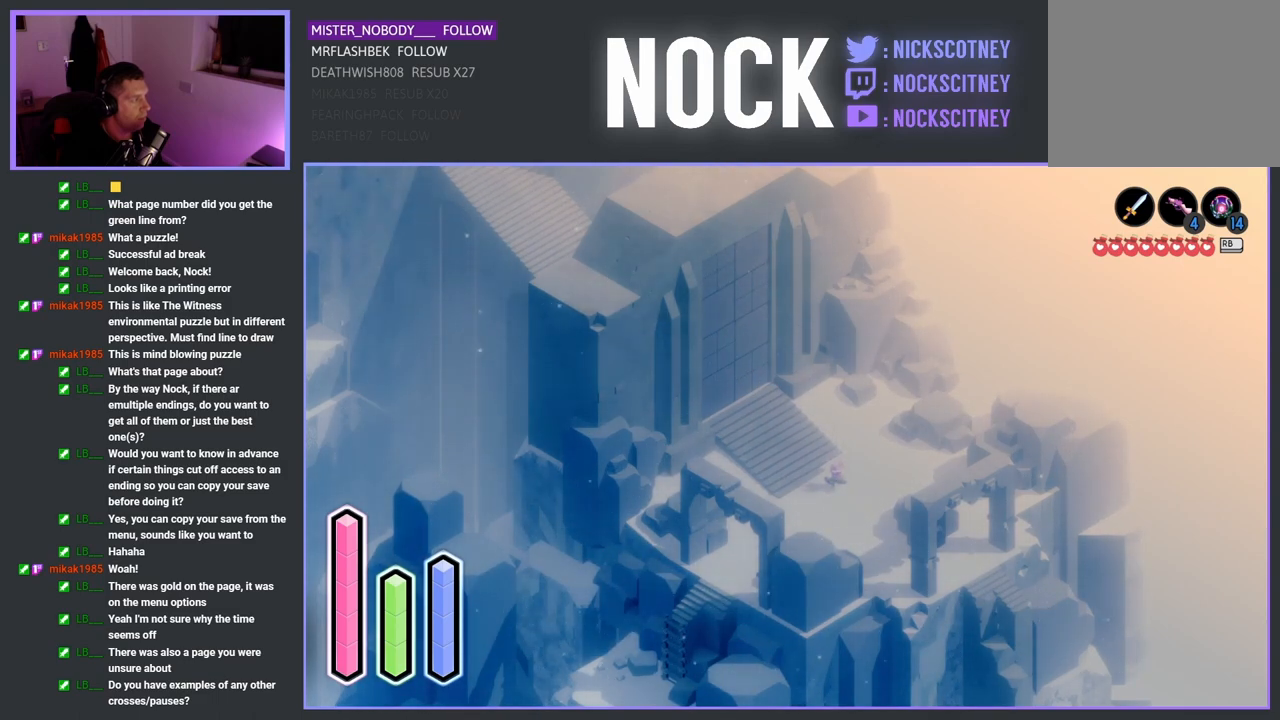
{"buttons": [], "left_stick": "center", "right_stick": "center", "events": [[17, "DPAD_DOWN", "up"]]}
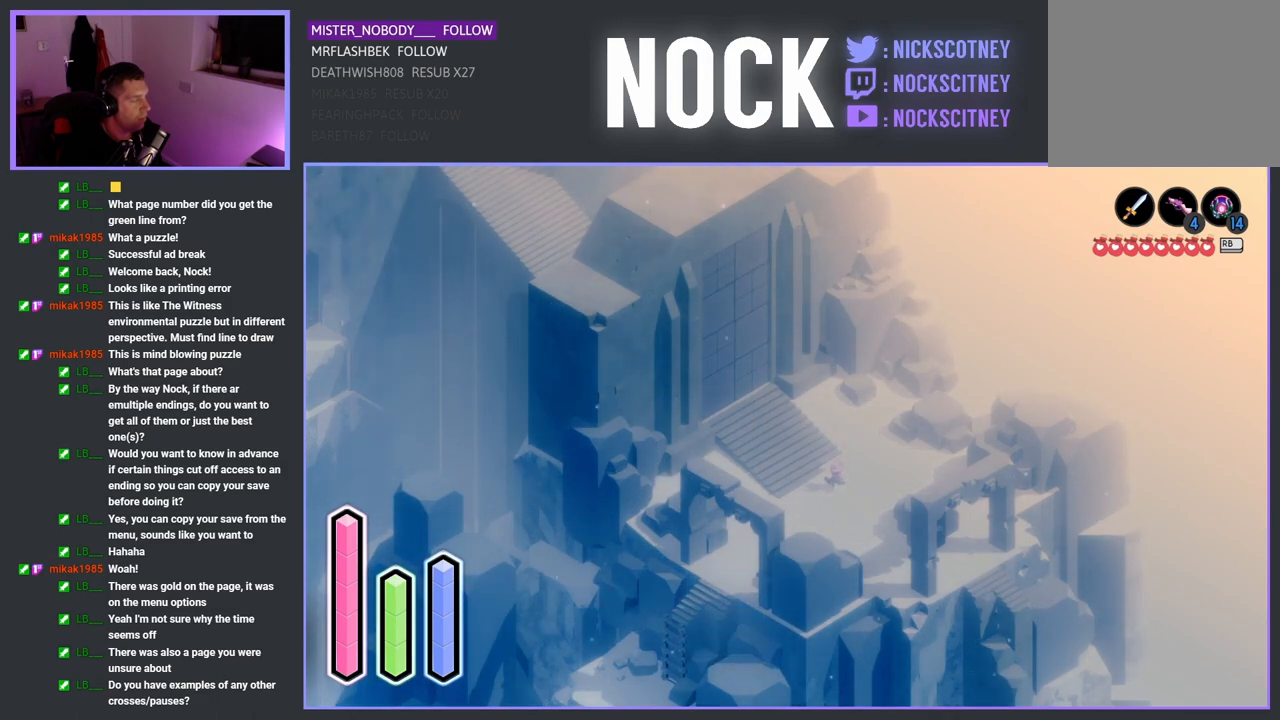
{"buttons": [], "left_stick": "center", "right_stick": "center", "events": [[350, "DPAD_RIGHT", "down"], [500, "DPAD_RIGHT", "up"]]}
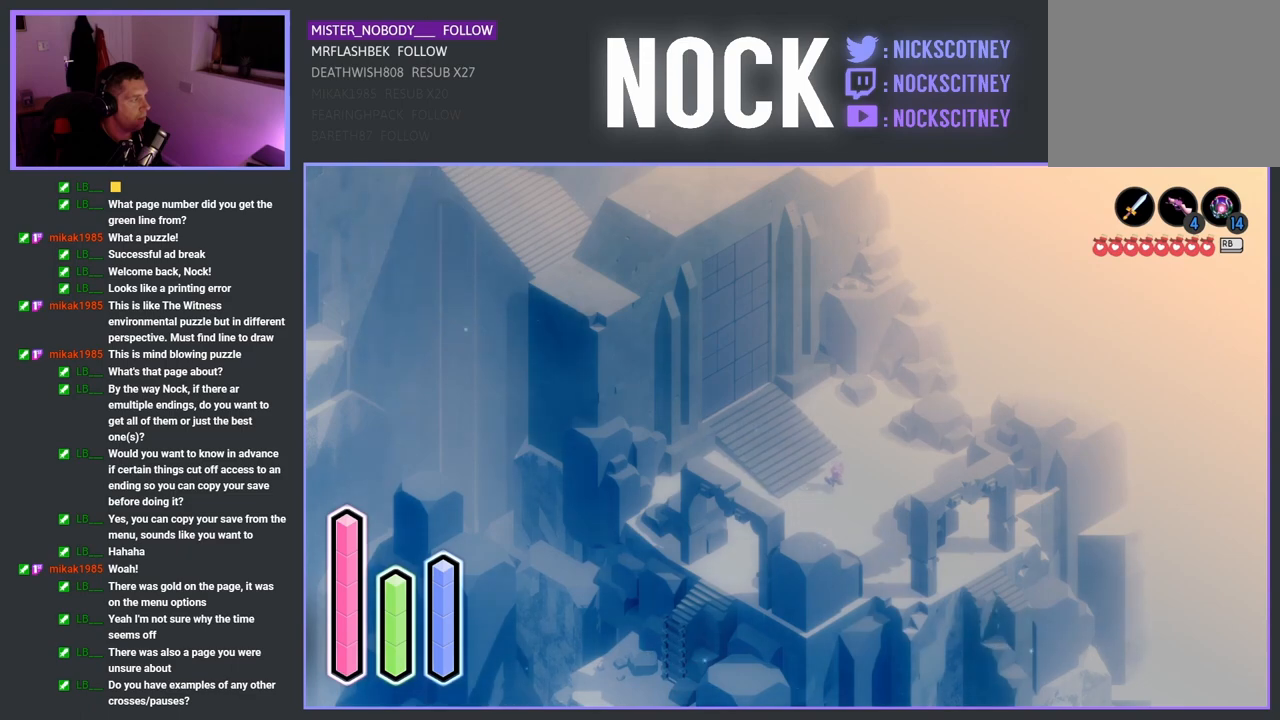
{"buttons": [], "left_stick": "center", "right_stick": "center", "events": []}
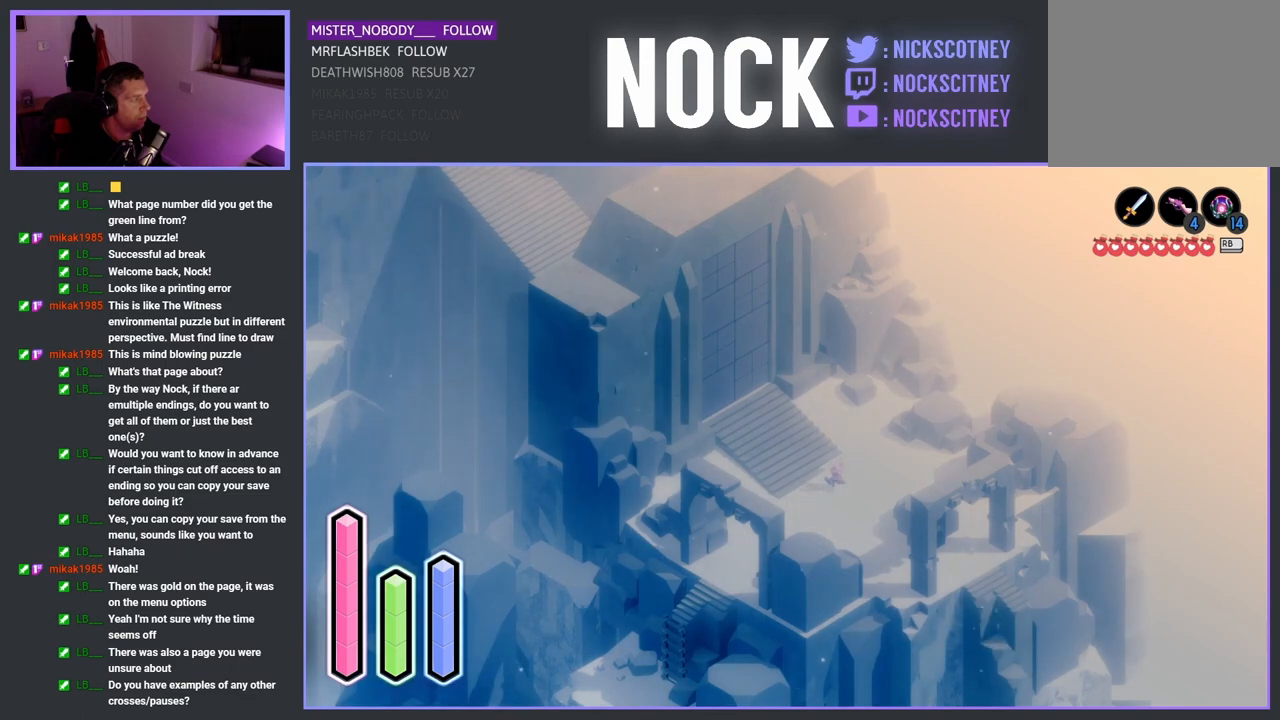
{"buttons": [], "left_stick": "center", "right_stick": "center", "events": [[200, "DPAD_DOWN", "down"], [383, "DPAD_DOWN", "up"]]}
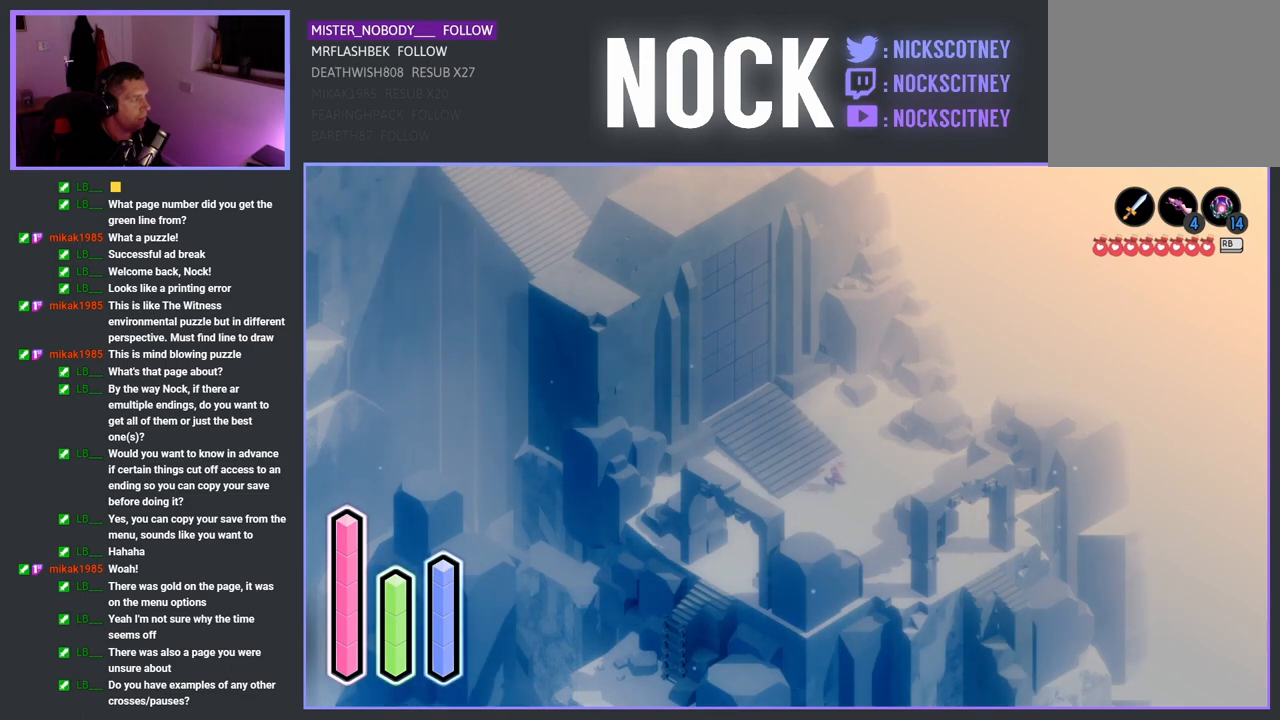
{"buttons": [], "left_stick": "center", "right_stick": "center", "events": []}
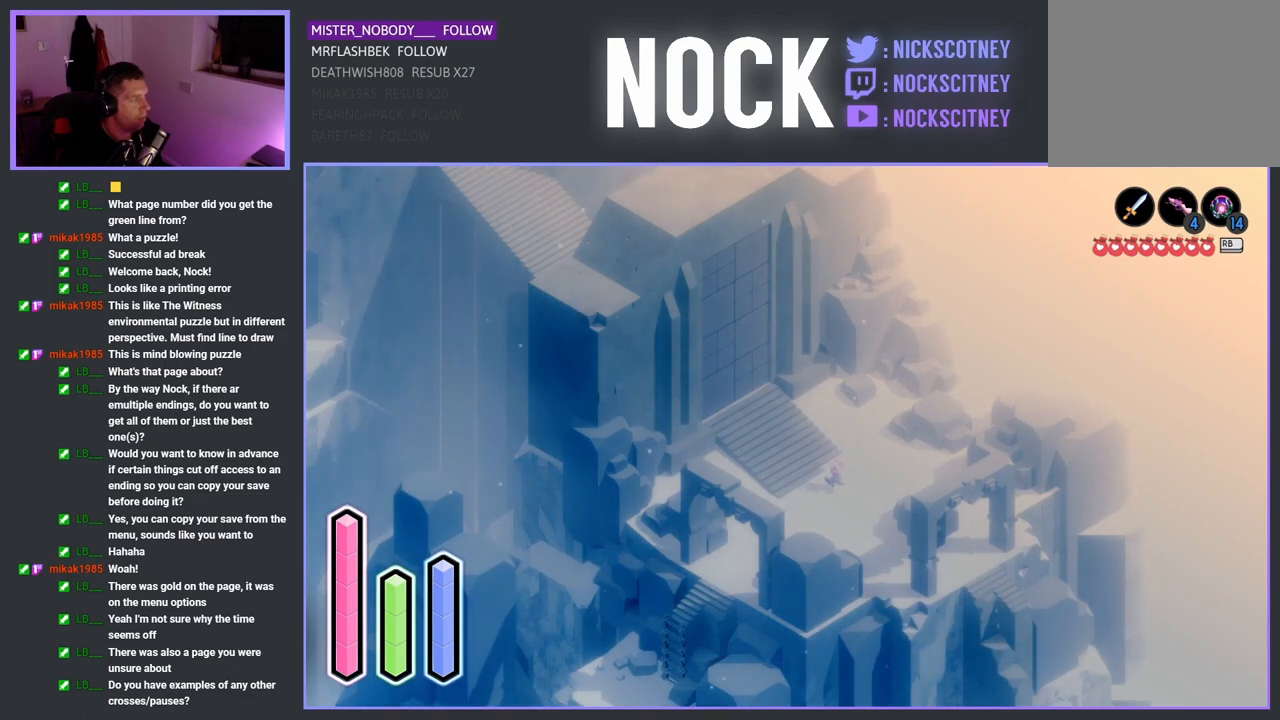
{"buttons": [], "left_stick": "center", "right_stick": "center", "events": [[333, "DPAD_LEFT", "down"], [500, "DPAD_LEFT", "up"]]}
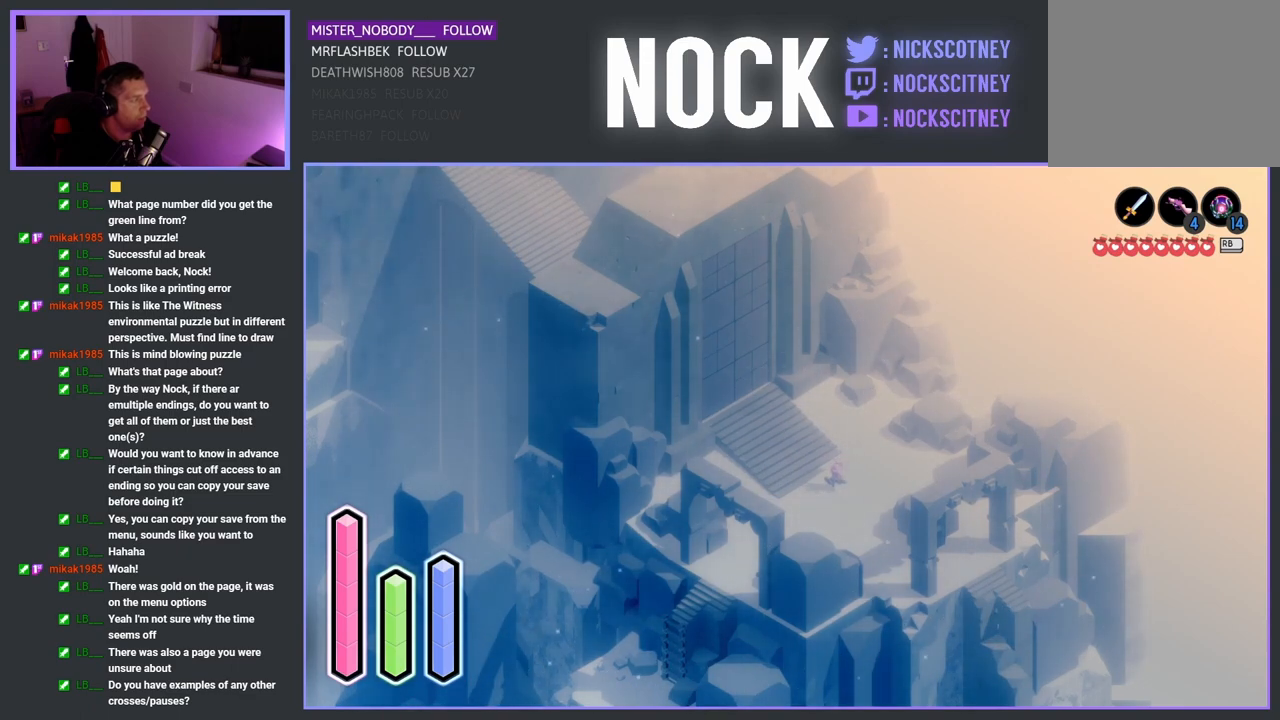
{"buttons": ["DPAD_LEFT"], "left_stick": "center", "right_stick": "center", "events": [[450, "DPAD_LEFT", "down"]]}
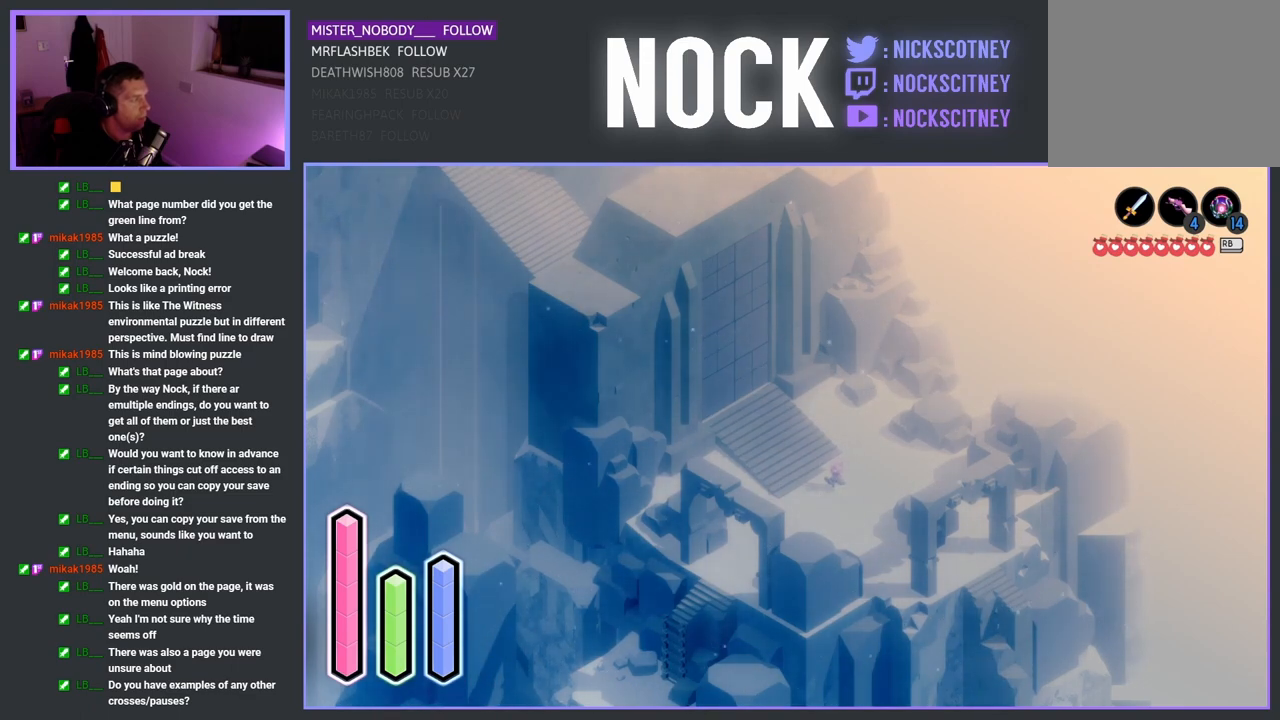
{"buttons": [], "left_stick": "center", "right_stick": "center", "events": [[150, "DPAD_LEFT", "up"]]}
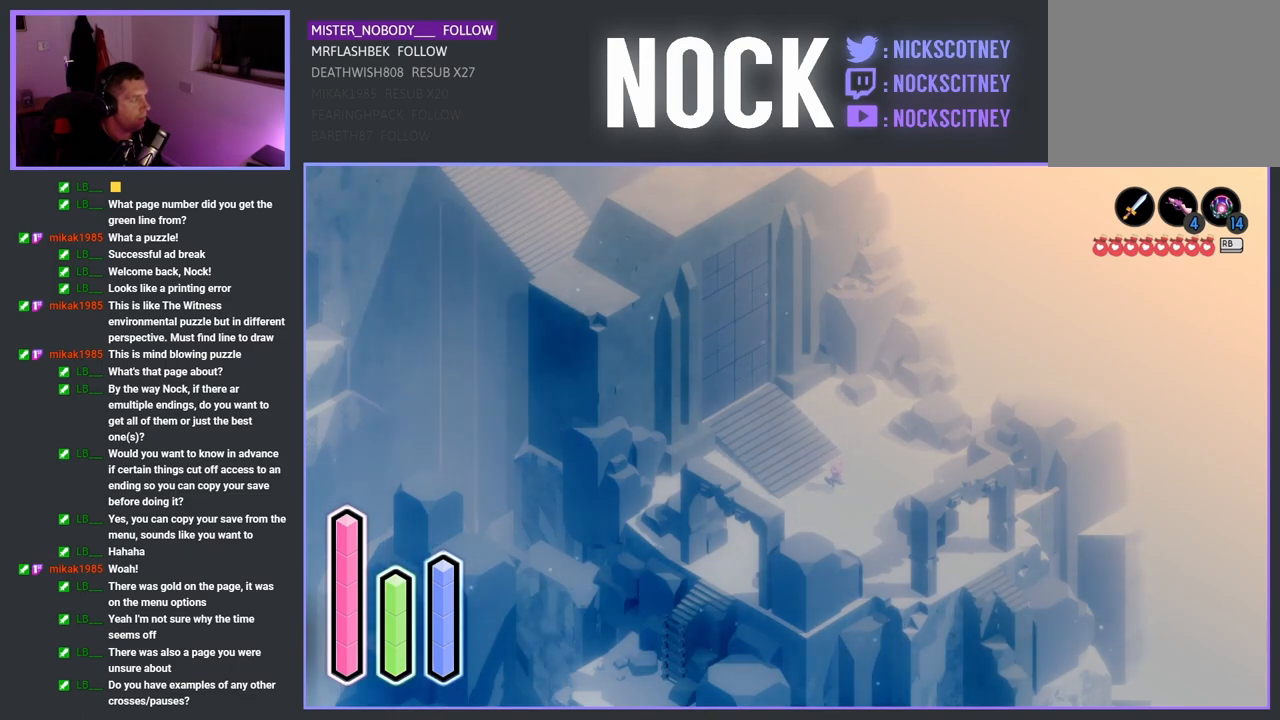
{"buttons": ["DPAD_DOWN"], "left_stick": "center", "right_stick": "center", "events": [[350, "DPAD_DOWN", "down"]]}
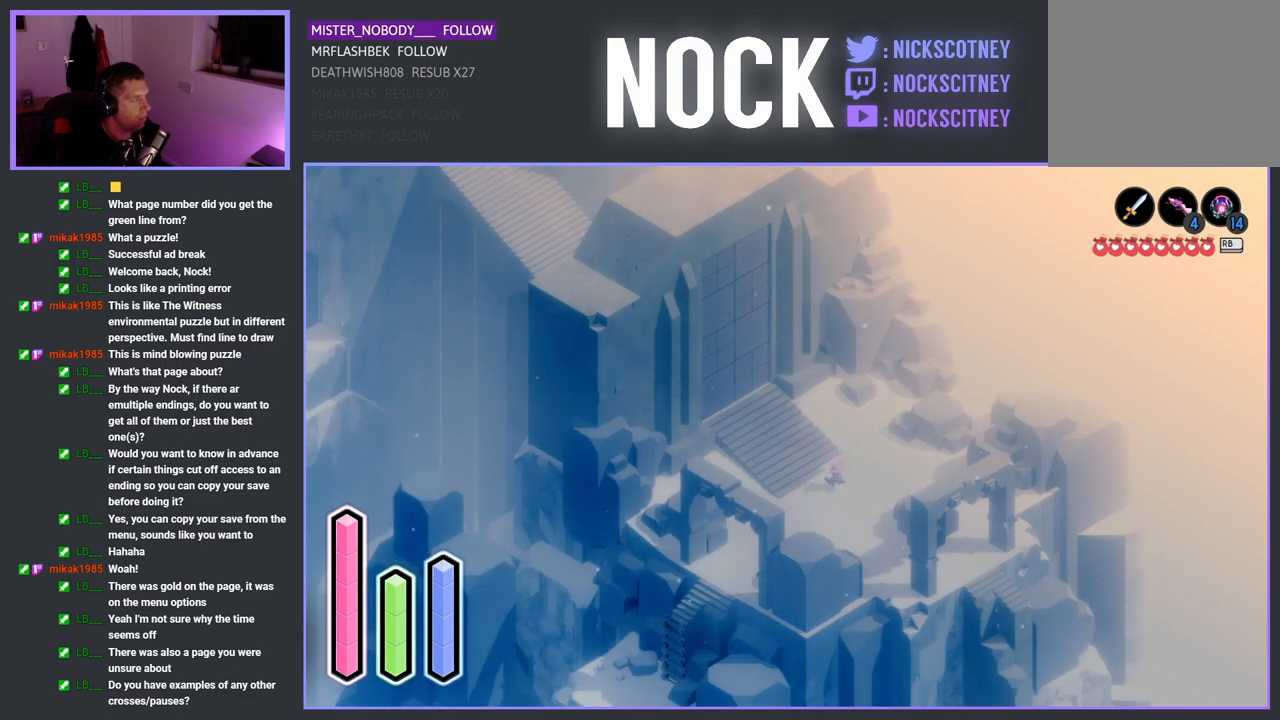
{"buttons": [], "left_stick": "center", "right_stick": "center", "events": [[17, "DPAD_DOWN", "up"]]}
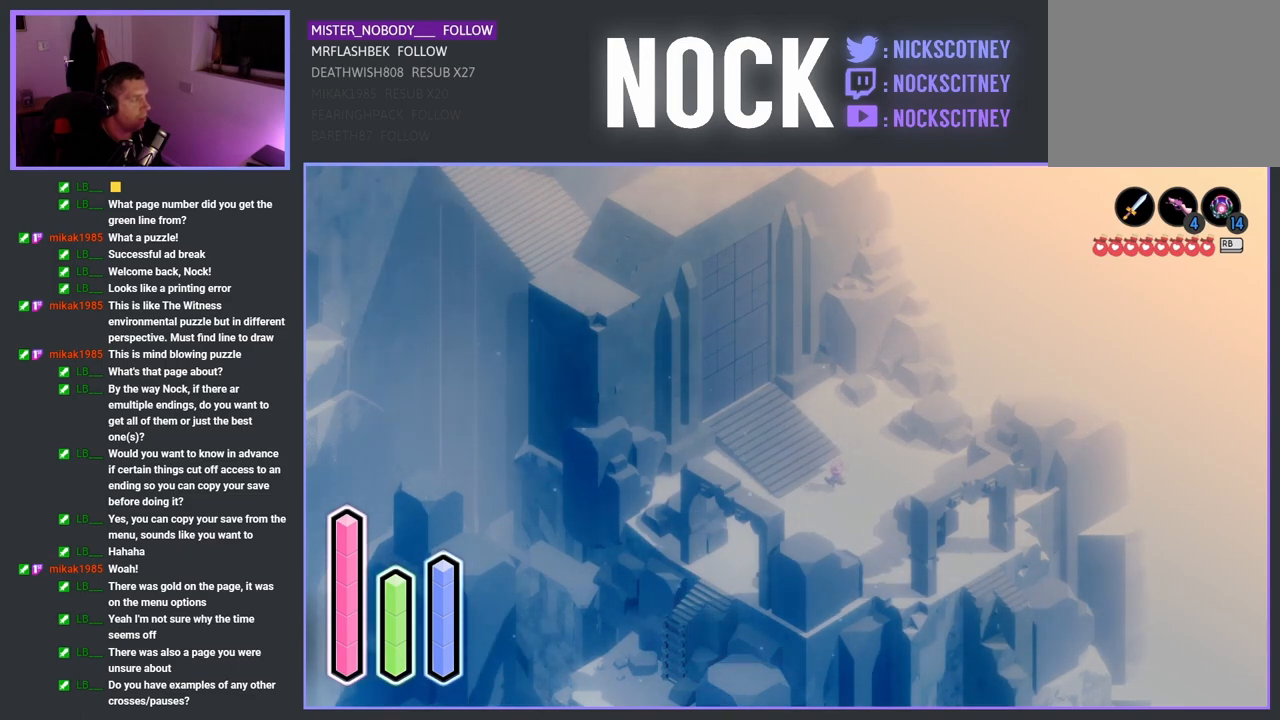
{"buttons": [], "left_stick": "center", "right_stick": "center", "events": [[267, "DPAD_RIGHT", "down"], [450, "DPAD_RIGHT", "up"]]}
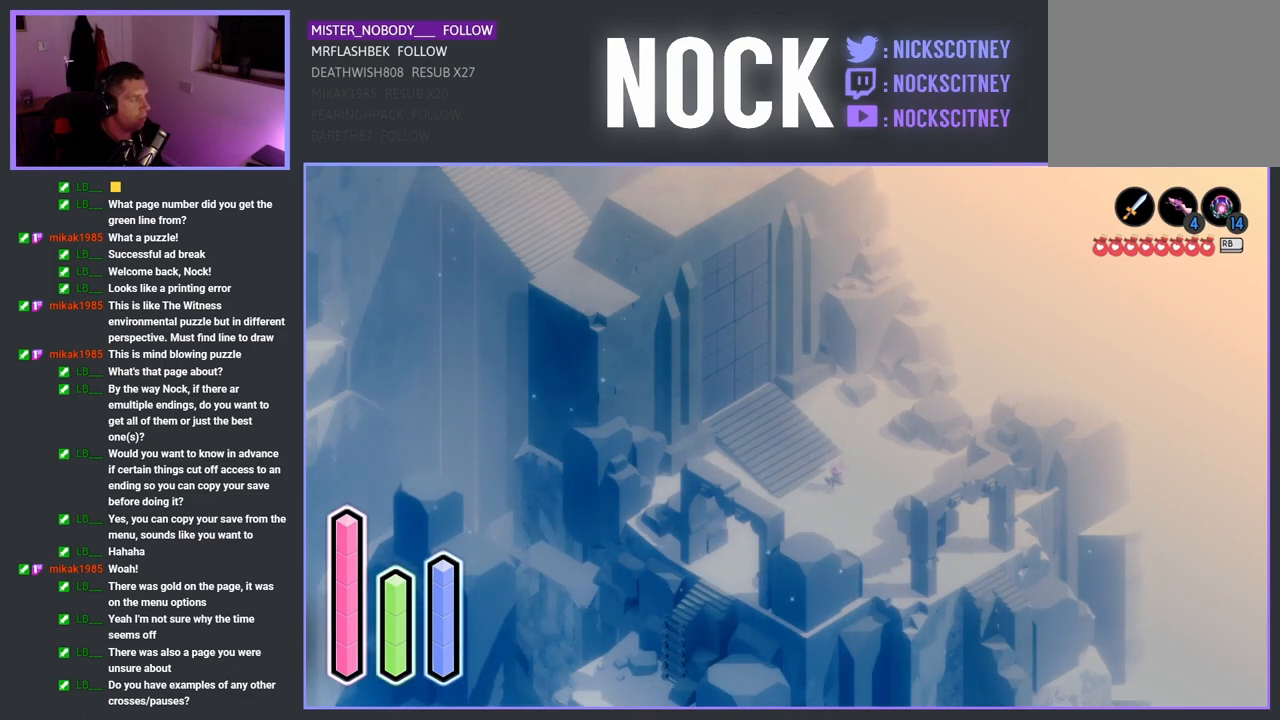
{"buttons": [], "left_stick": "center", "right_stick": "center", "events": []}
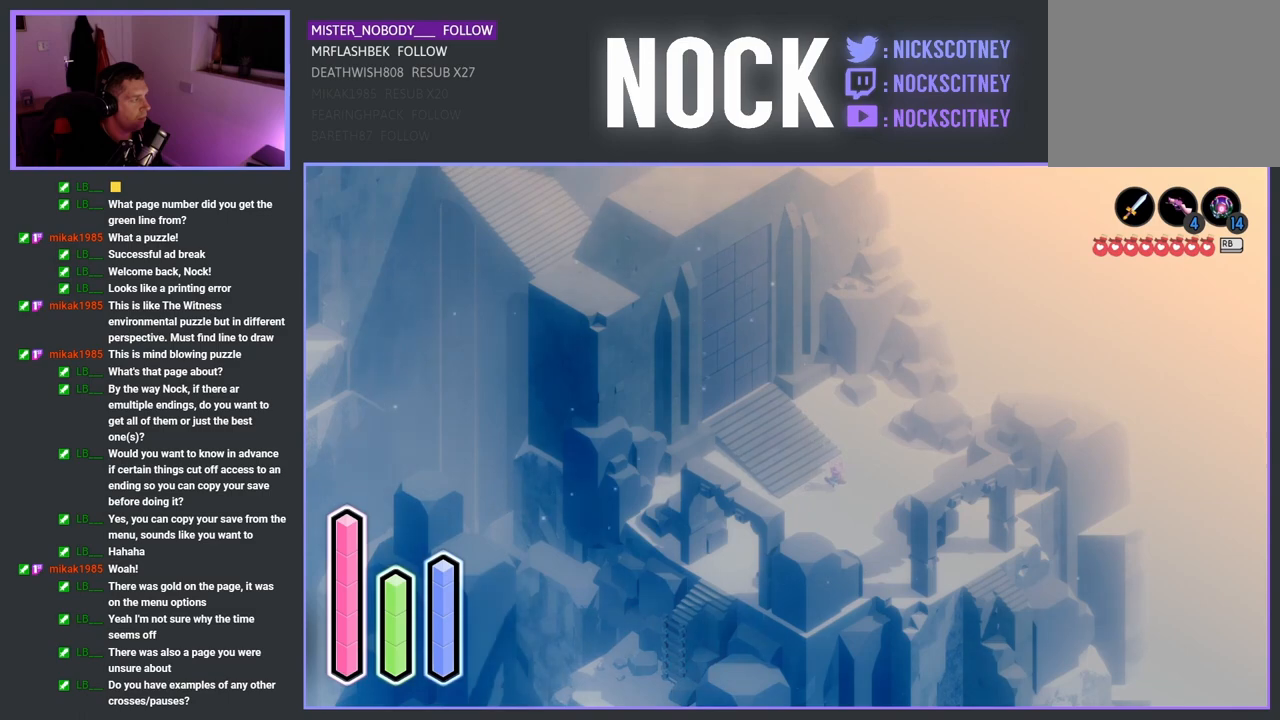
{"buttons": [], "left_stick": "center", "right_stick": "center", "events": []}
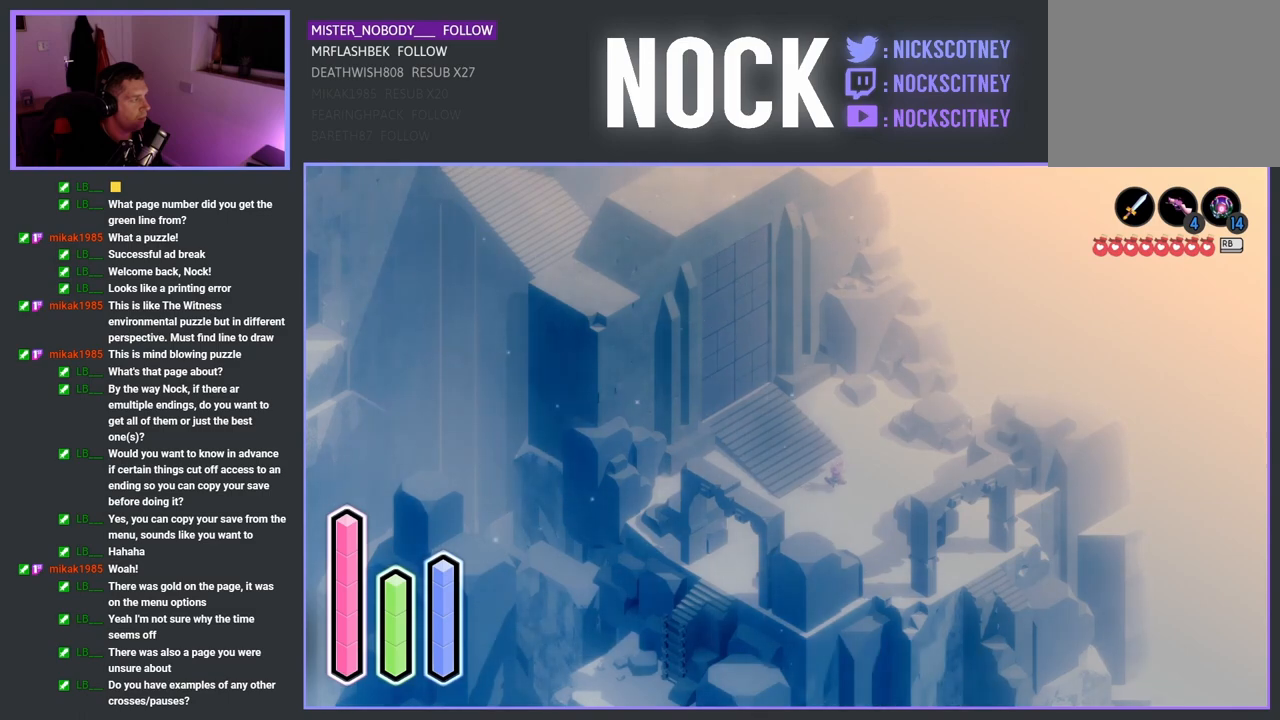
{"buttons": ["DPAD_DOWN"], "left_stick": "center", "right_stick": "center", "events": [[417, "DPAD_DOWN", "down"]]}
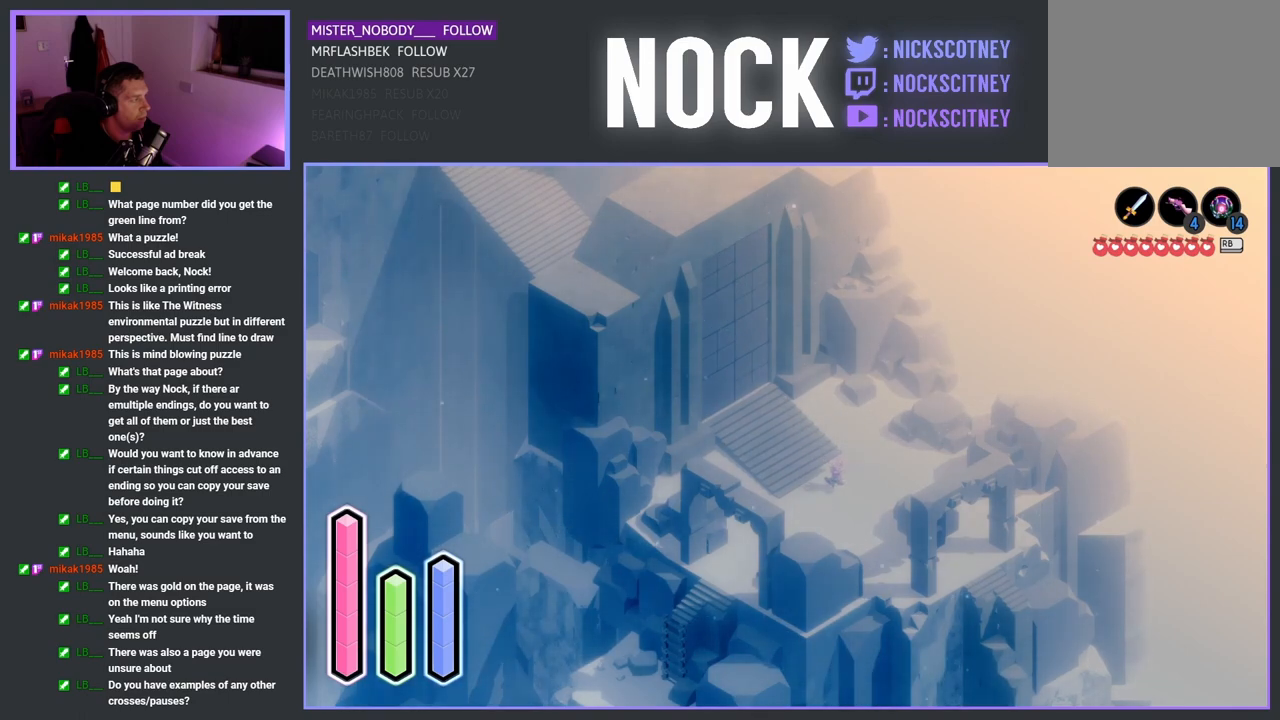
{"buttons": ["DPAD_LEFT"], "left_stick": "center", "right_stick": "center", "events": [[67, "DPAD_DOWN", "up"], [483, "DPAD_LEFT", "down"]]}
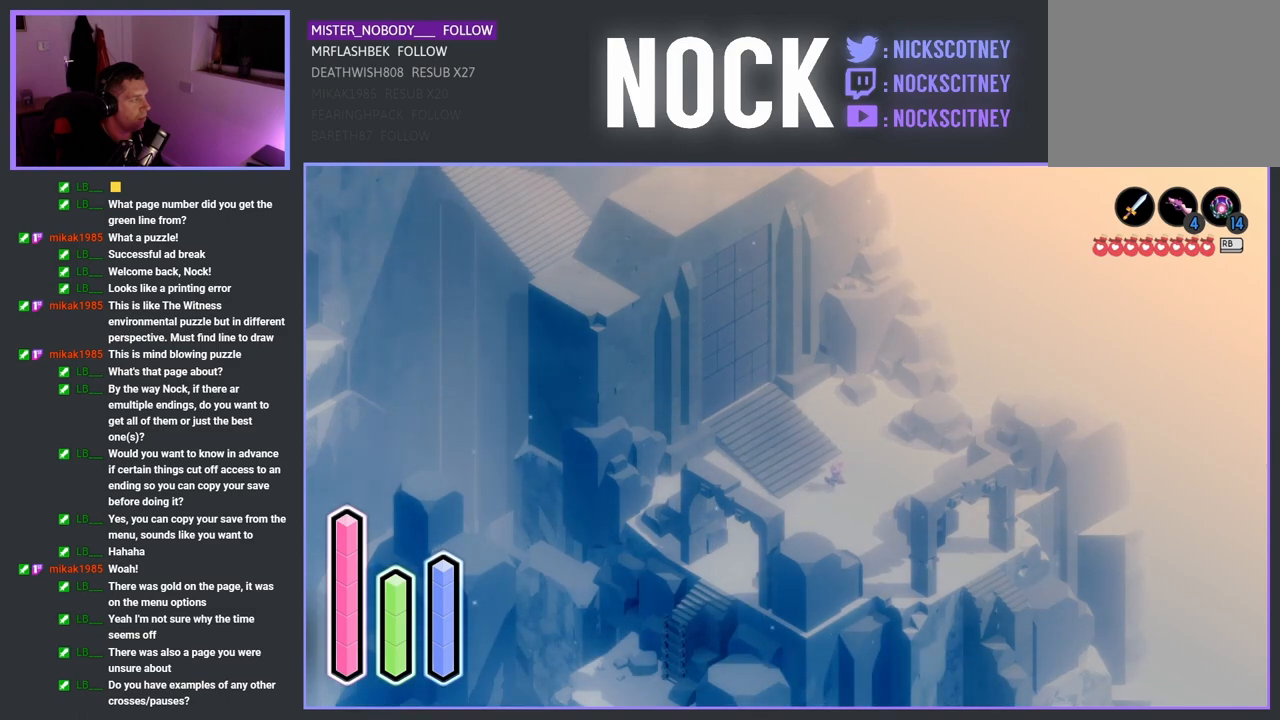
{"buttons": [], "left_stick": "center", "right_stick": "center", "events": [[150, "DPAD_LEFT", "up"]]}
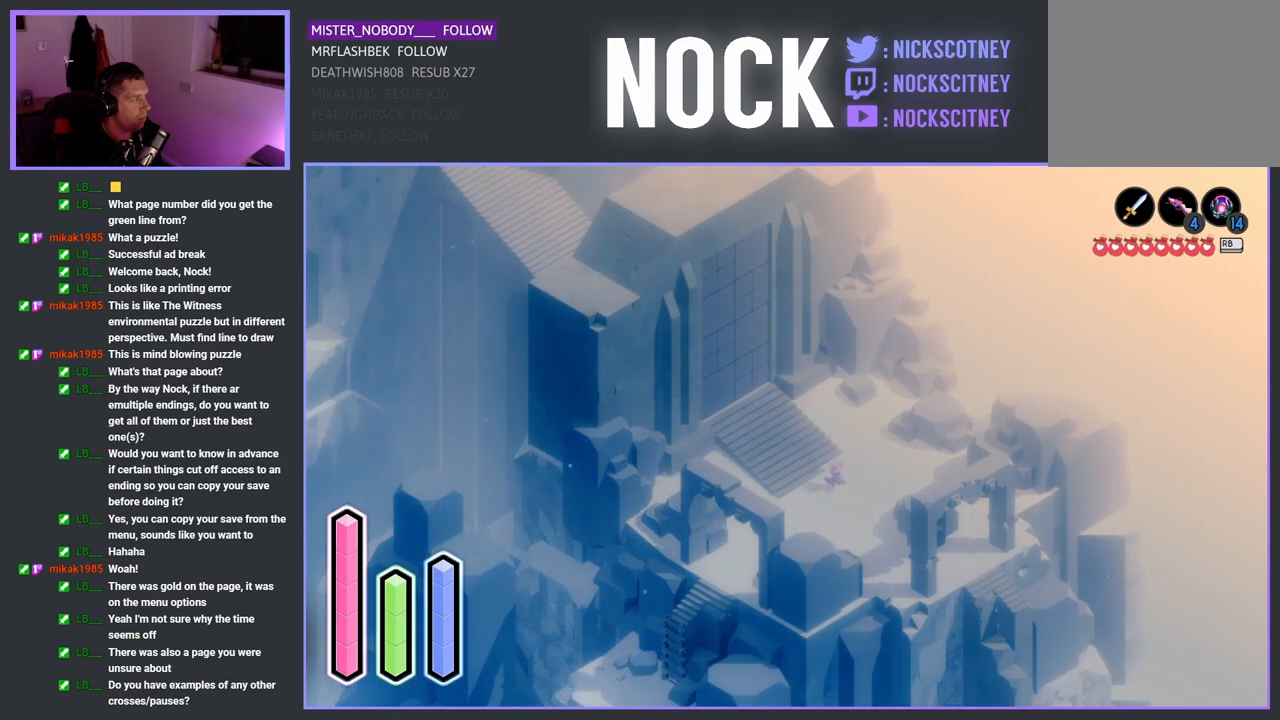
{"buttons": [], "left_stick": "center", "right_stick": "center", "events": [[133, "DPAD_DOWN", "down"], [333, "DPAD_DOWN", "up"]]}
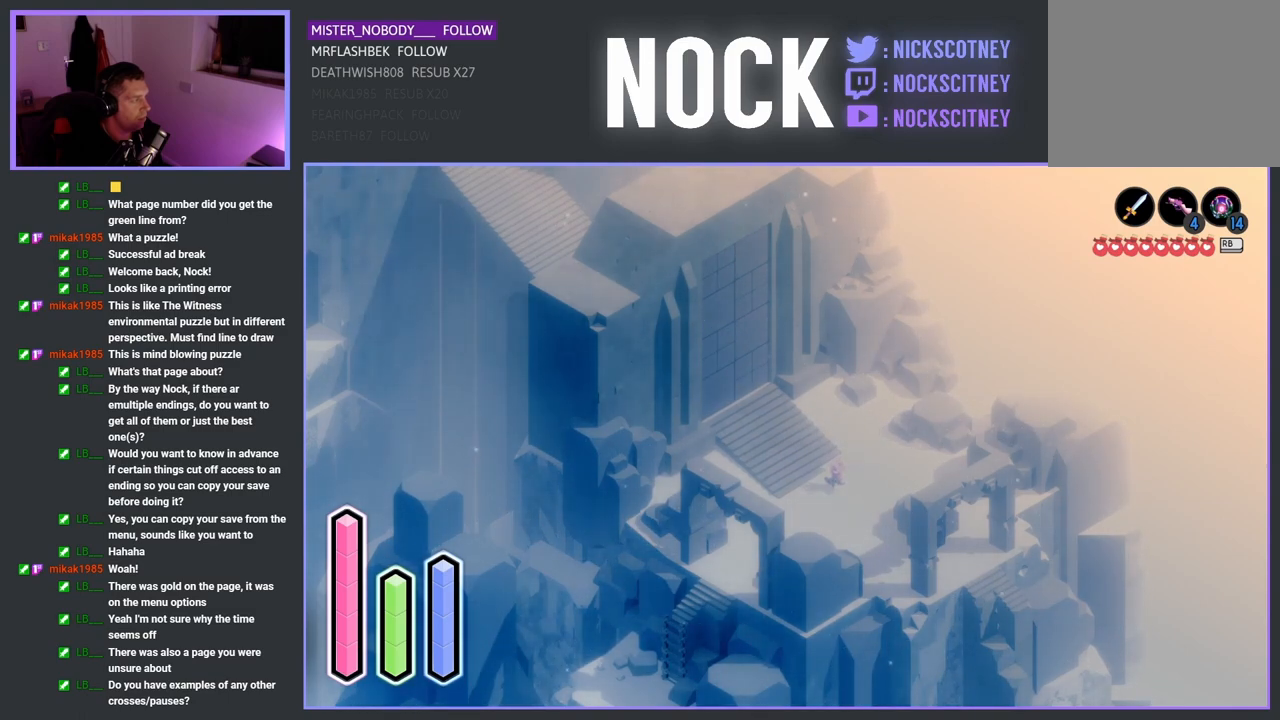
{"buttons": [], "left_stick": "center", "right_stick": "center", "events": []}
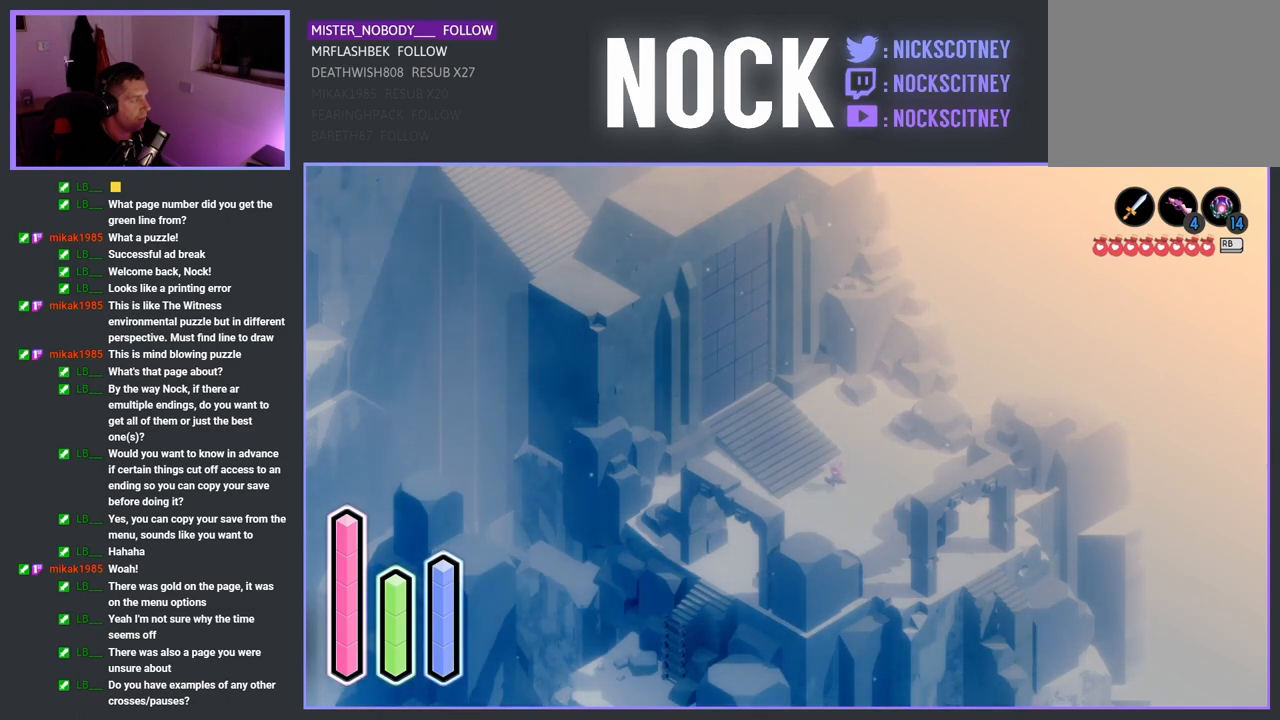
{"buttons": [], "left_stick": "center", "right_stick": "center", "events": [[217, "DPAD_RIGHT", "down"], [383, "DPAD_RIGHT", "up"]]}
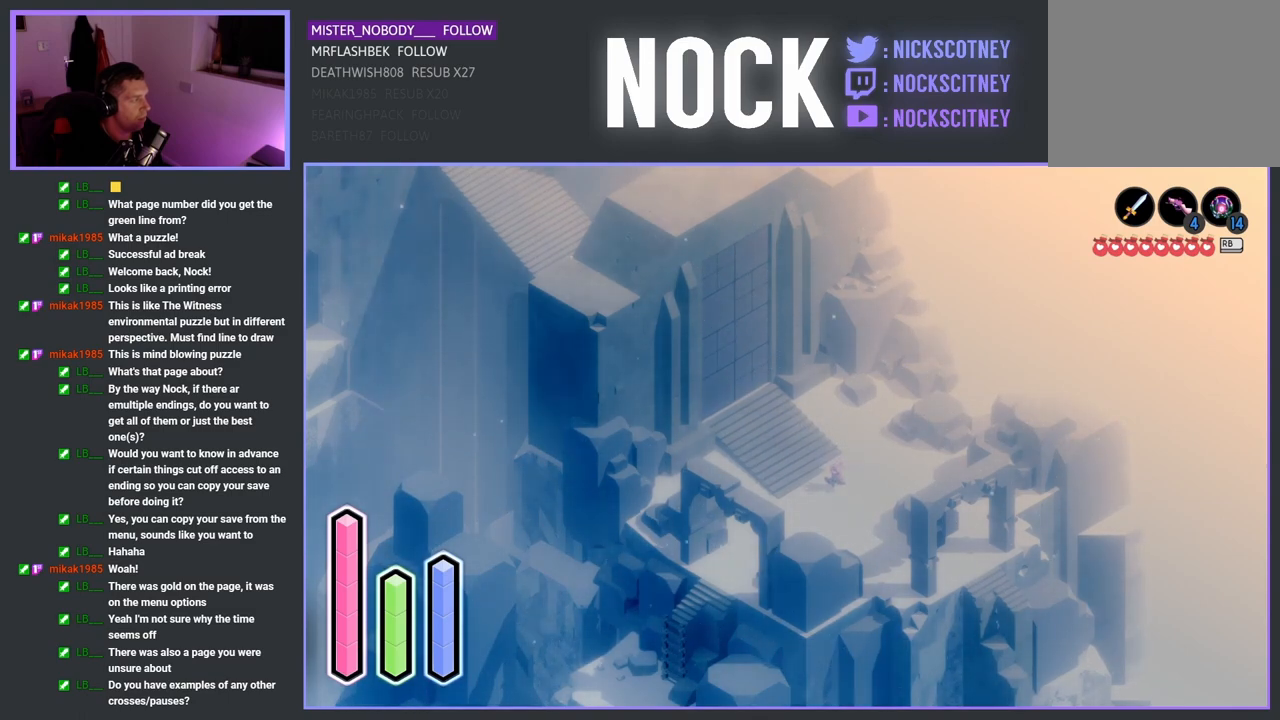
{"buttons": [], "left_stick": "center", "right_stick": "center", "events": []}
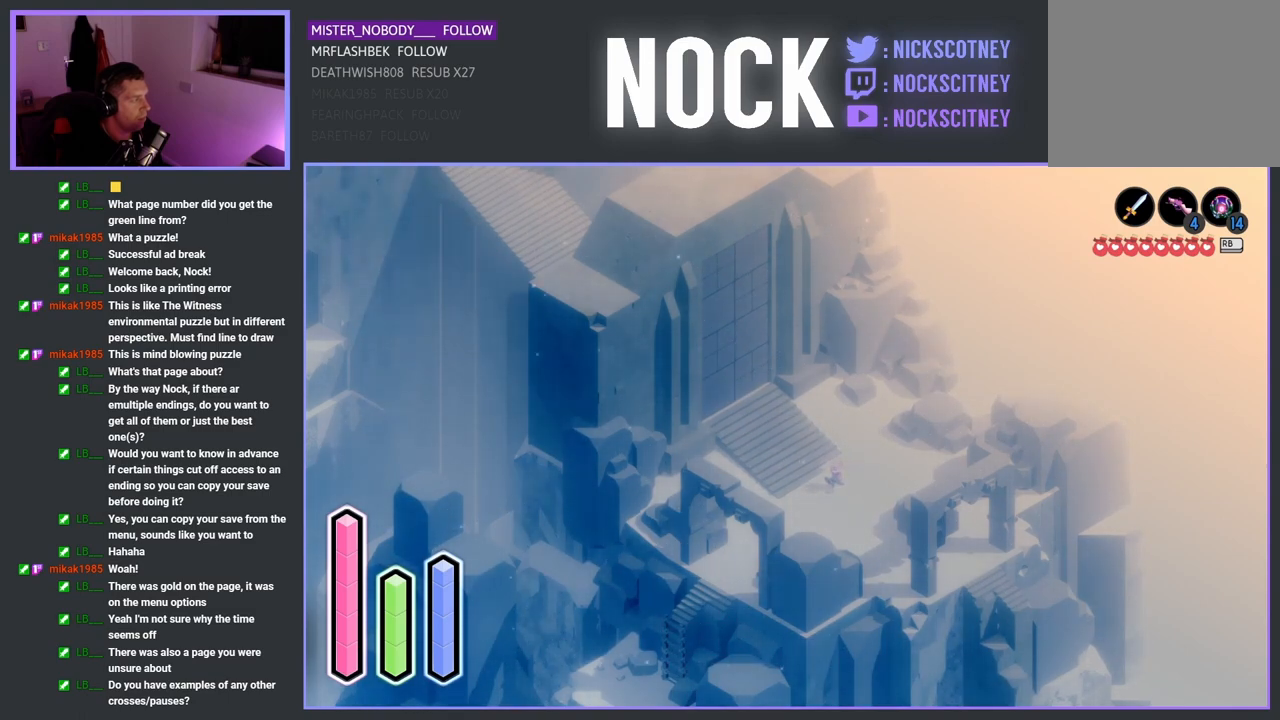
{"buttons": [], "left_stick": "center", "right_stick": "center", "events": [[250, "DPAD_UP", "down"], [450, "DPAD_UP", "up"]]}
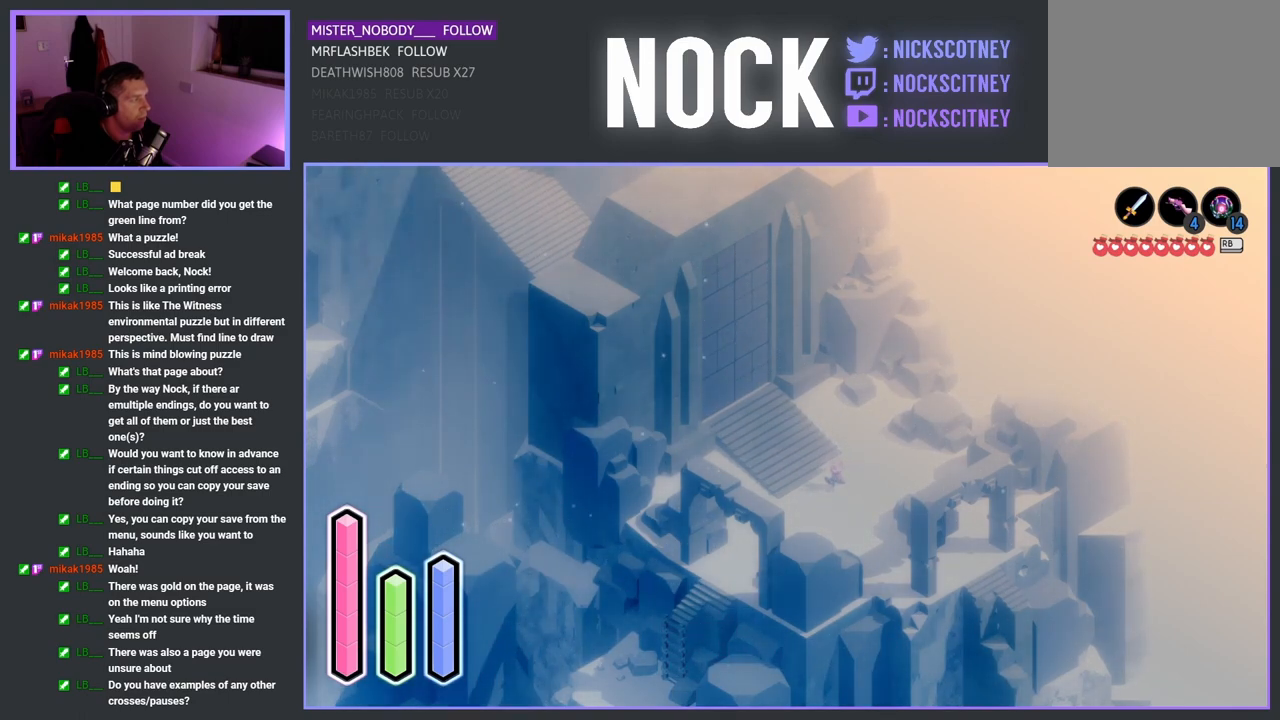
{"buttons": ["DPAD_RIGHT"], "left_stick": "center", "right_stick": "center", "events": [[483, "DPAD_RIGHT", "down"]]}